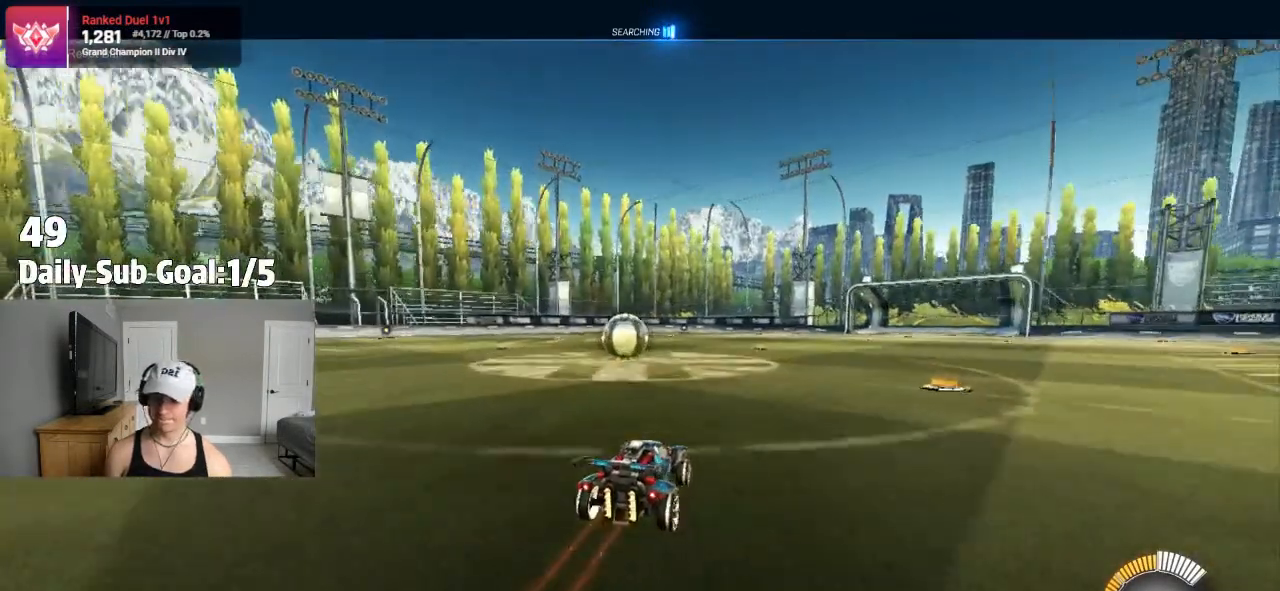
Gameplay with a controller (PlayStation layout); each line is a JSON object with the inputs held at the frame after it (dt_ms = milliseconds from this image to that frame). "events" lists button and stick changes between this image and that frame as [ms after this image, input, new state], when the widget could be followed in between.
{"dt_ms": 500, "buttons": [], "left_stick": "center", "right_stick": "center"}
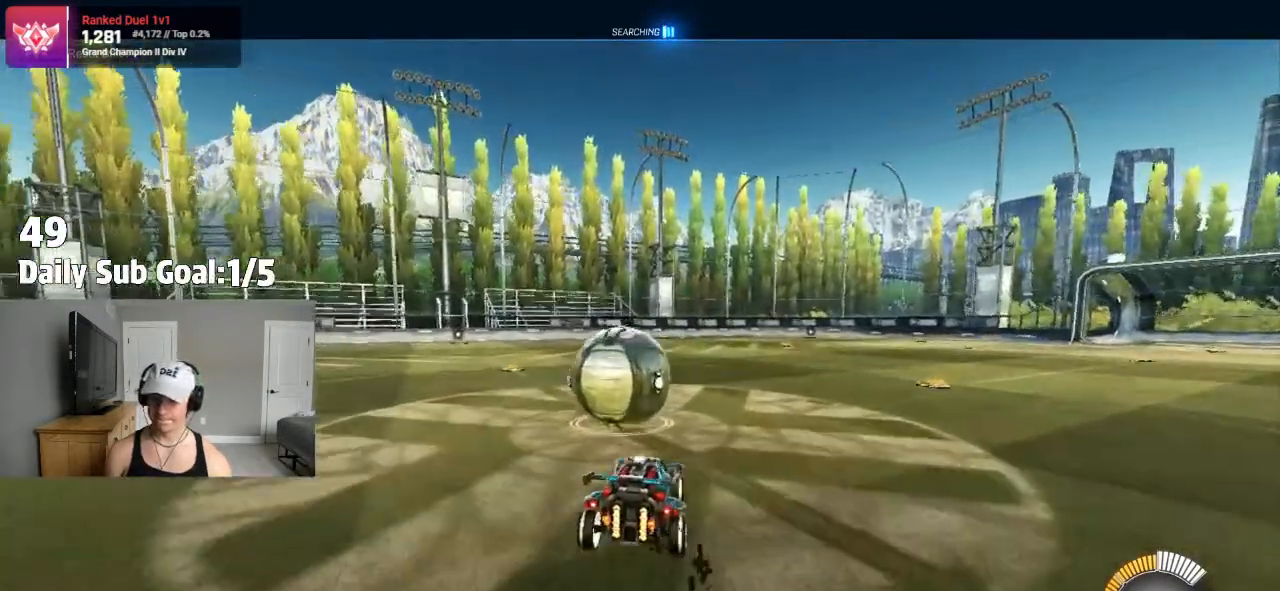
{"dt_ms": 500, "buttons": ["CROSS", "L1"], "left_stick": "left", "right_stick": "center", "events": [[17, "left_stick", "left"], [117, "CROSS", "down"], [117, "R2", "down"], [150, "L1", "down"], [200, "R1", "down"], [200, "R2", "up"], [233, "L1", "up"], [283, "R1", "up"], [317, "L1", "down"]]}
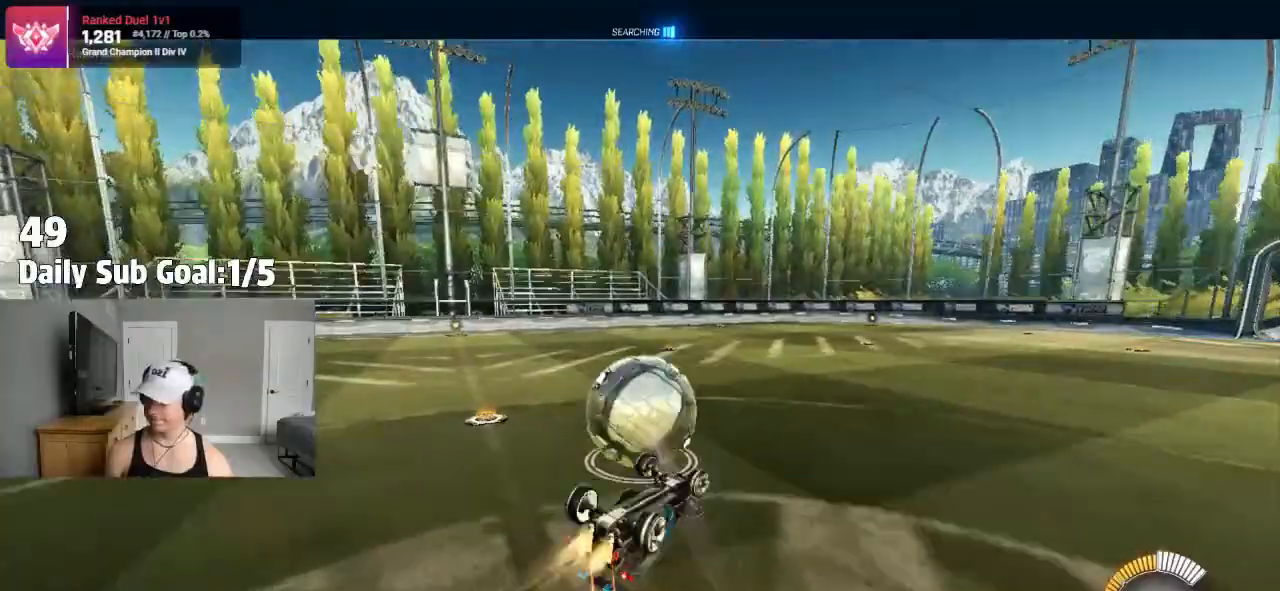
{"dt_ms": 500, "buttons": [], "left_stick": "center", "right_stick": "center", "events": [[233, "L1", "up"], [267, "R2", "down"], [267, "left_stick", "center"], [283, "CROSS", "up"], [383, "R2", "up"]]}
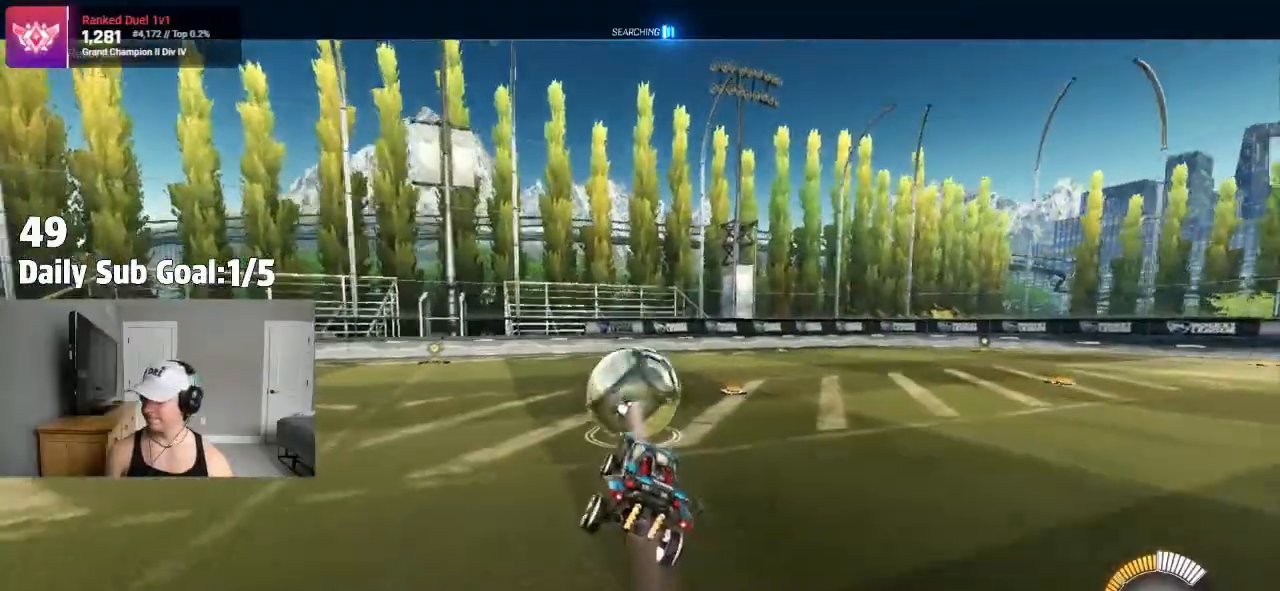
{"dt_ms": 500, "buttons": [], "left_stick": "center", "right_stick": "center", "events": [[17, "R2", "down"], [150, "R2", "up"]]}
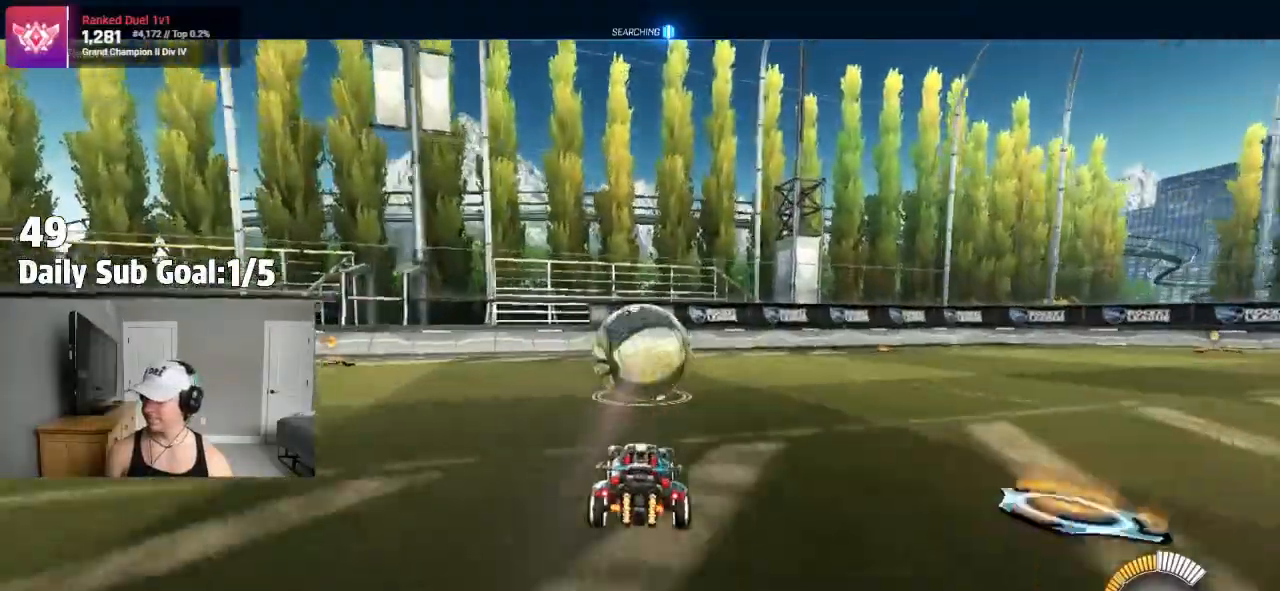
{"dt_ms": 500, "buttons": [], "left_stick": "center", "right_stick": "center", "events": [[350, "R2", "down"], [500, "R2", "up"]]}
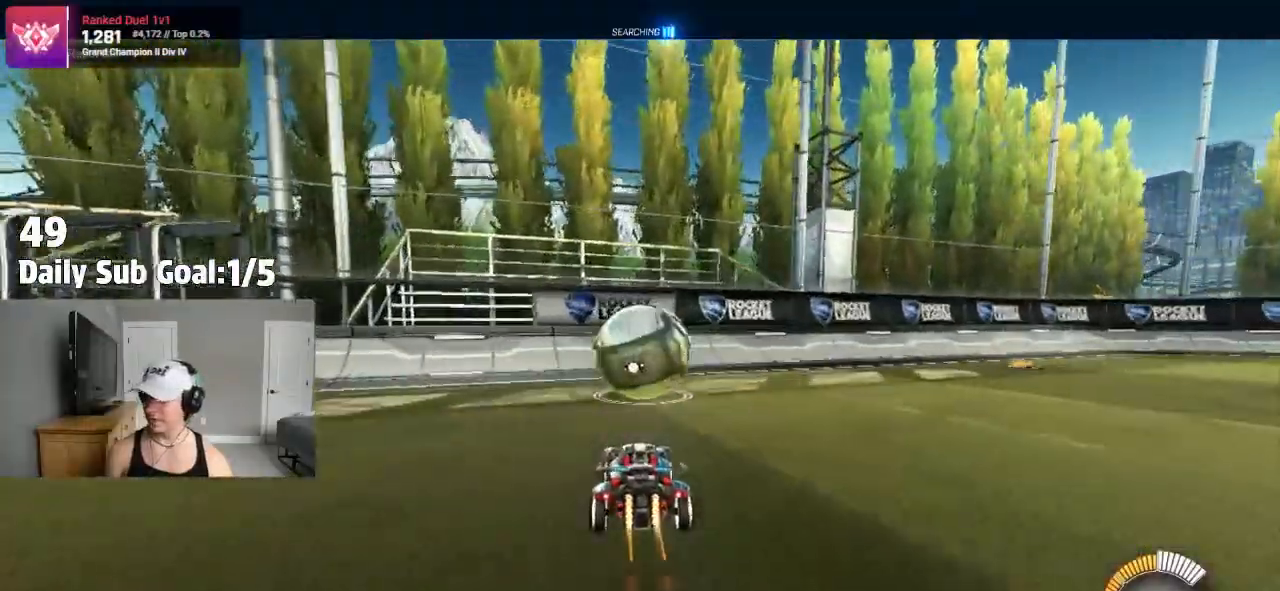
{"dt_ms": 500, "buttons": [], "left_stick": "center", "right_stick": "center", "events": [[33, "left_stick", "right"], [150, "left_stick", "center"], [200, "left_stick", "left"], [317, "R2", "down"], [350, "left_stick", "center"], [483, "R2", "up"]]}
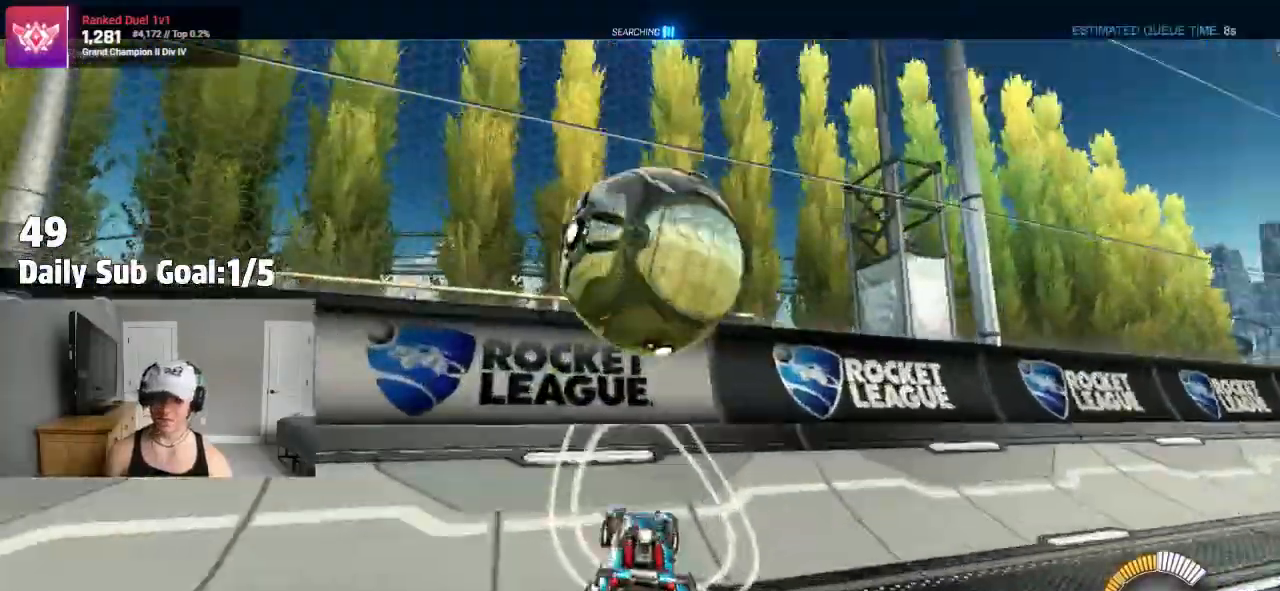
{"dt_ms": 500, "buttons": ["CROSS", "L1"], "left_stick": "down-left", "right_stick": "center", "events": [[83, "R2", "down"], [233, "L2", "down"], [267, "R2", "up"], [300, "left_stick", "right"], [350, "L2", "up"], [400, "CROSS", "down"], [450, "L1", "down"], [483, "left_stick", "down-left"]]}
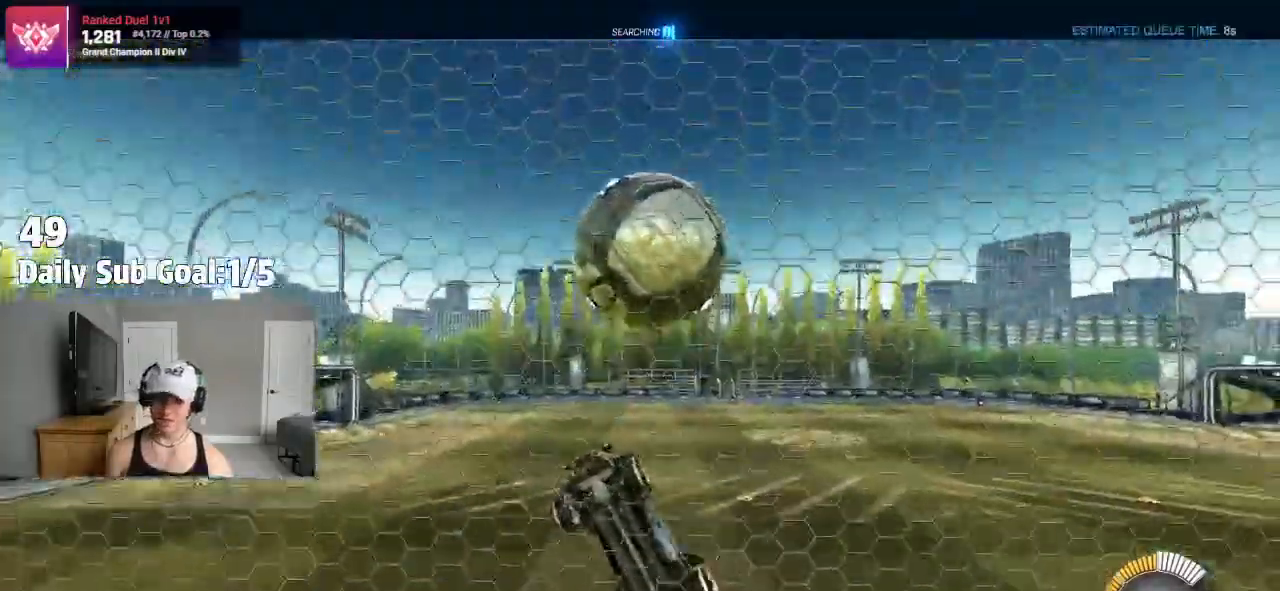
{"dt_ms": 500, "buttons": ["CROSS"], "left_stick": "left", "right_stick": "center", "events": [[133, "R2", "down"], [183, "L1", "up"], [183, "R2", "up"], [367, "L1", "down"], [417, "L1", "up"], [450, "left_stick", "left"]]}
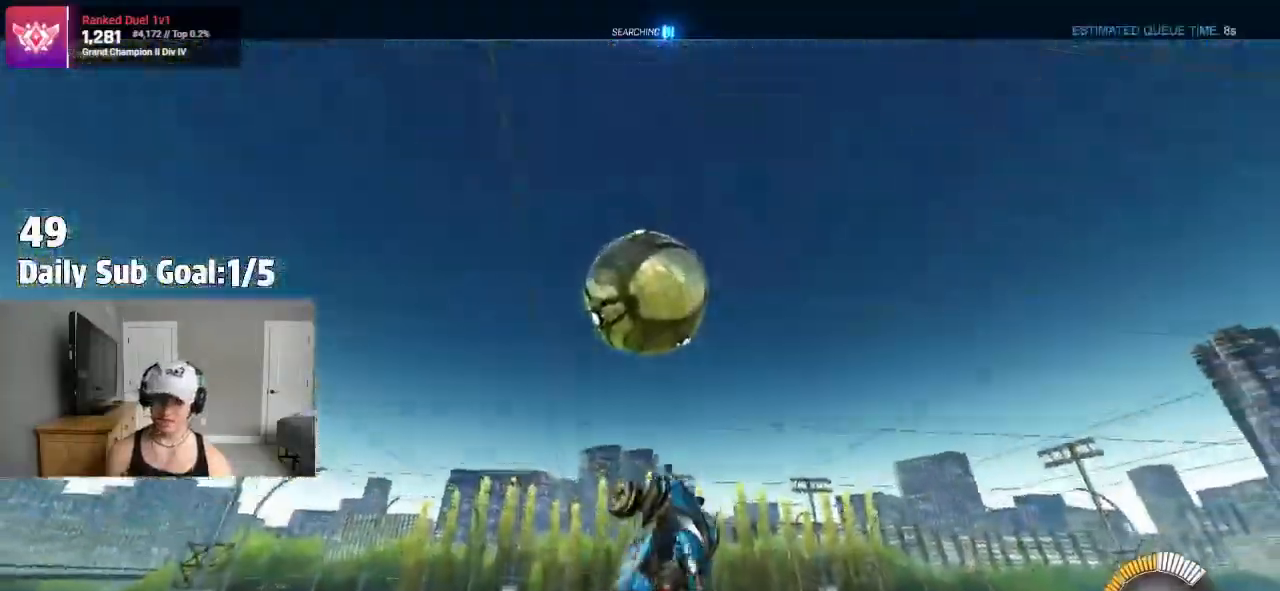
{"dt_ms": 500, "buttons": [], "left_stick": "down-left", "right_stick": "center", "events": [[67, "L1", "down"], [200, "L1", "up"], [317, "left_stick", "down-left"], [350, "R2", "down"], [433, "CROSS", "up"], [450, "L1", "down"], [483, "R2", "up"], [500, "L1", "up"]]}
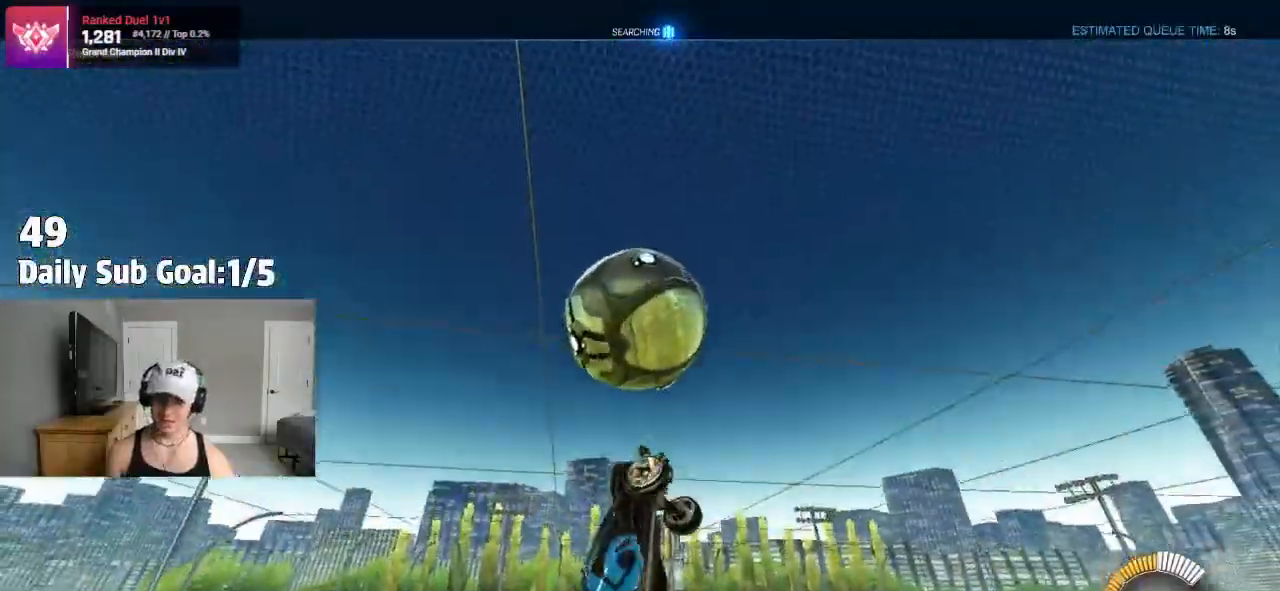
{"dt_ms": 500, "buttons": [], "left_stick": "center", "right_stick": "center"}
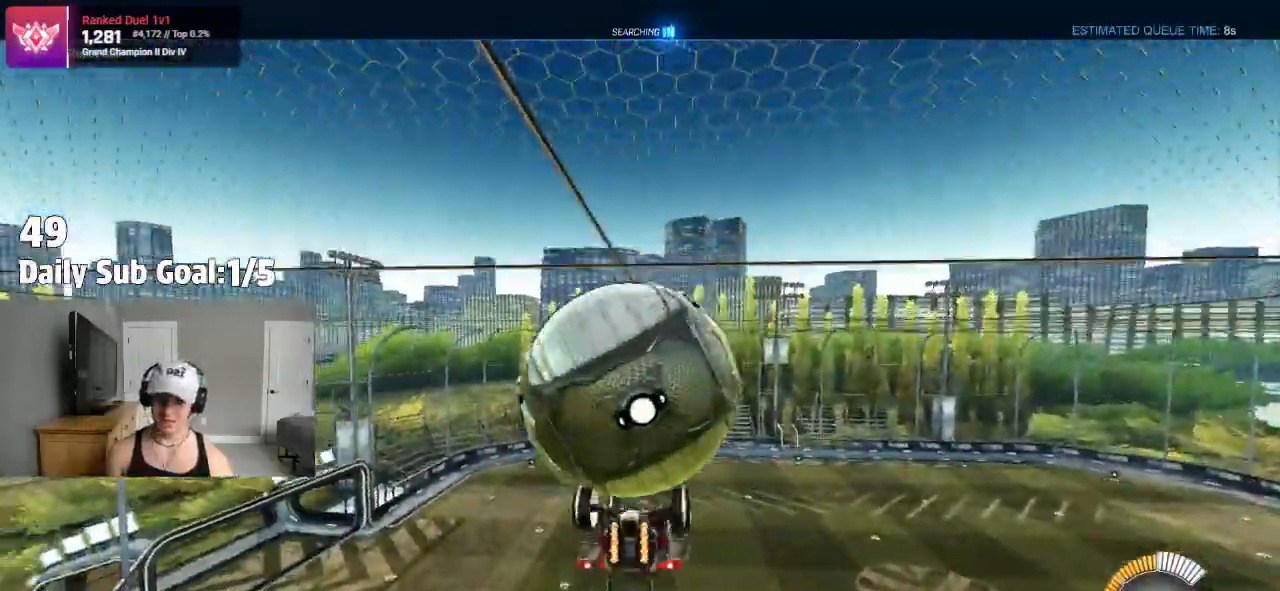
{"dt_ms": 500, "buttons": ["L1"], "left_stick": "left", "right_stick": "center", "events": [[50, "left_stick", "left"], [117, "L1", "down"], [333, "L1", "up"], [467, "L1", "down"]]}
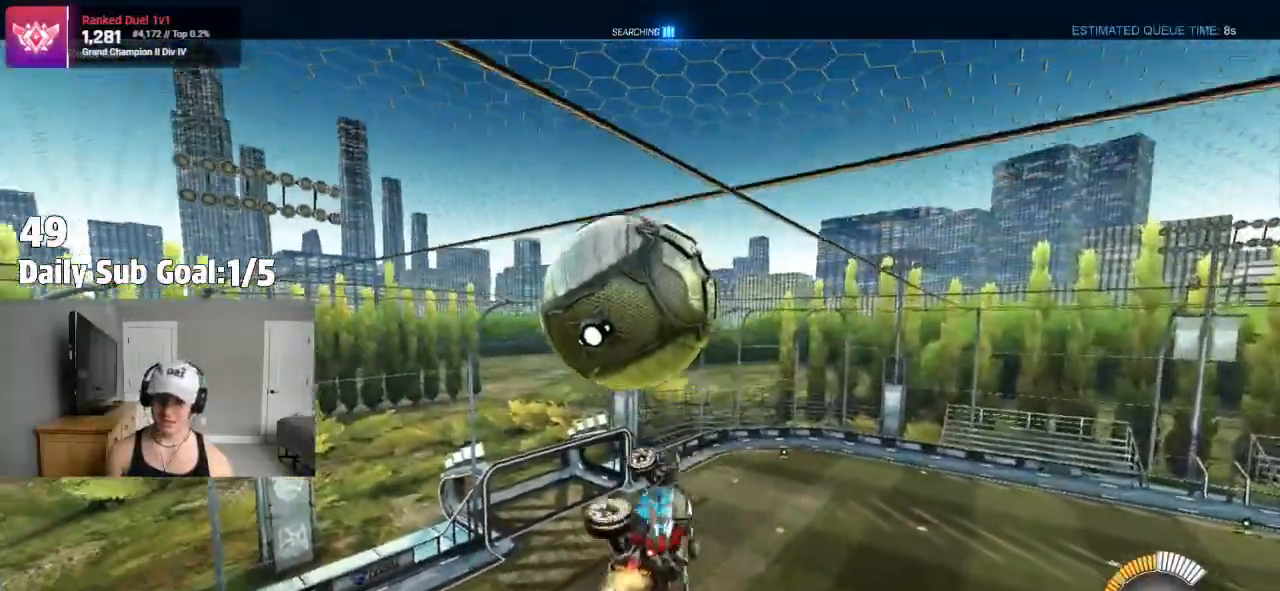
{"dt_ms": 500, "buttons": ["CROSS"], "left_stick": "up", "right_stick": "center", "events": [[233, "left_stick", "center"], [383, "L1", "up"], [433, "left_stick", "up"], [467, "CROSS", "down"]]}
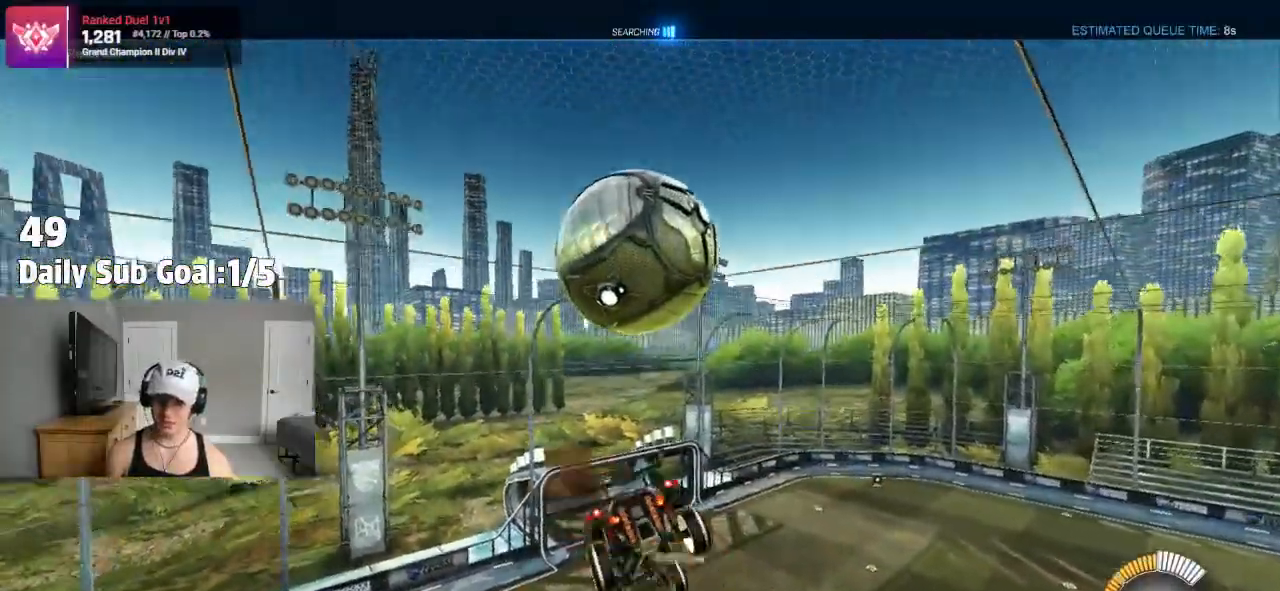
{"dt_ms": 500, "buttons": [], "left_stick": "center", "right_stick": "center", "events": [[17, "CROSS", "up"], [100, "left_stick", "down"], [150, "left_stick", "center"], [283, "left_stick", "down-left"], [400, "left_stick", "center"]]}
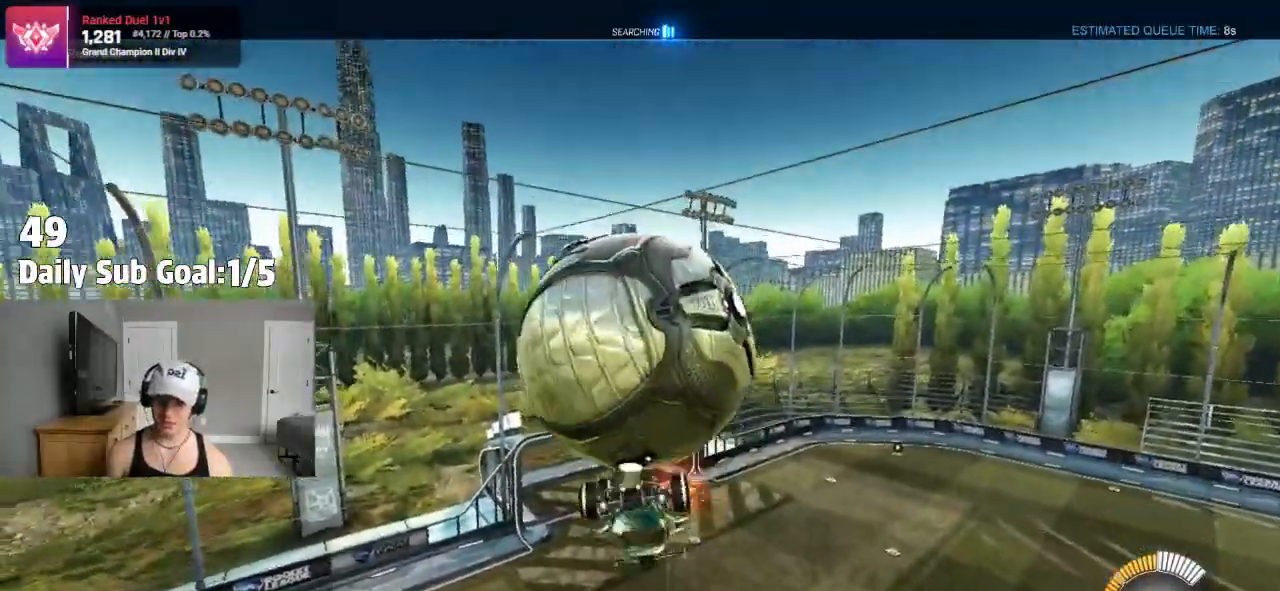
{"dt_ms": 500, "buttons": [], "left_stick": "center", "right_stick": "center", "events": [[183, "left_stick", "down"], [233, "CROSS", "down"], [317, "CROSS", "up"], [483, "left_stick", "center"]]}
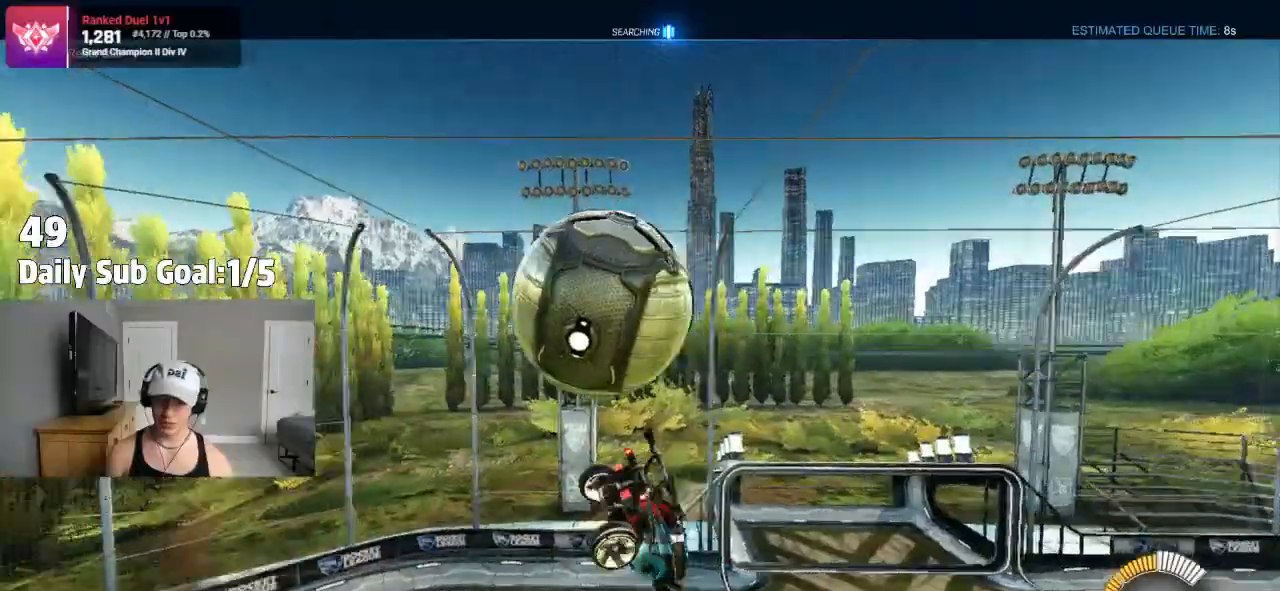
{"dt_ms": 500, "buttons": ["R2"], "left_stick": "down-left", "right_stick": "center", "events": [[233, "left_stick", "left"], [417, "left_stick", "down-left"], [467, "R2", "down"]]}
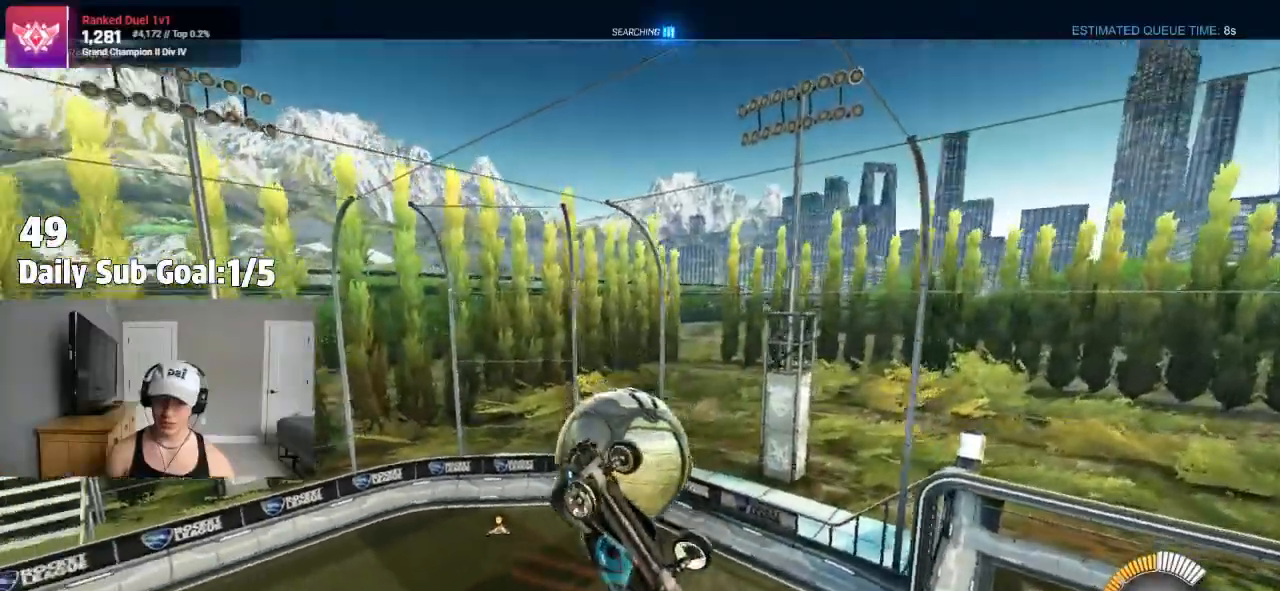
{"dt_ms": 500, "buttons": ["L1"], "left_stick": "left", "right_stick": "center", "events": [[50, "R2", "up"], [83, "L1", "down"], [433, "left_stick", "left"]]}
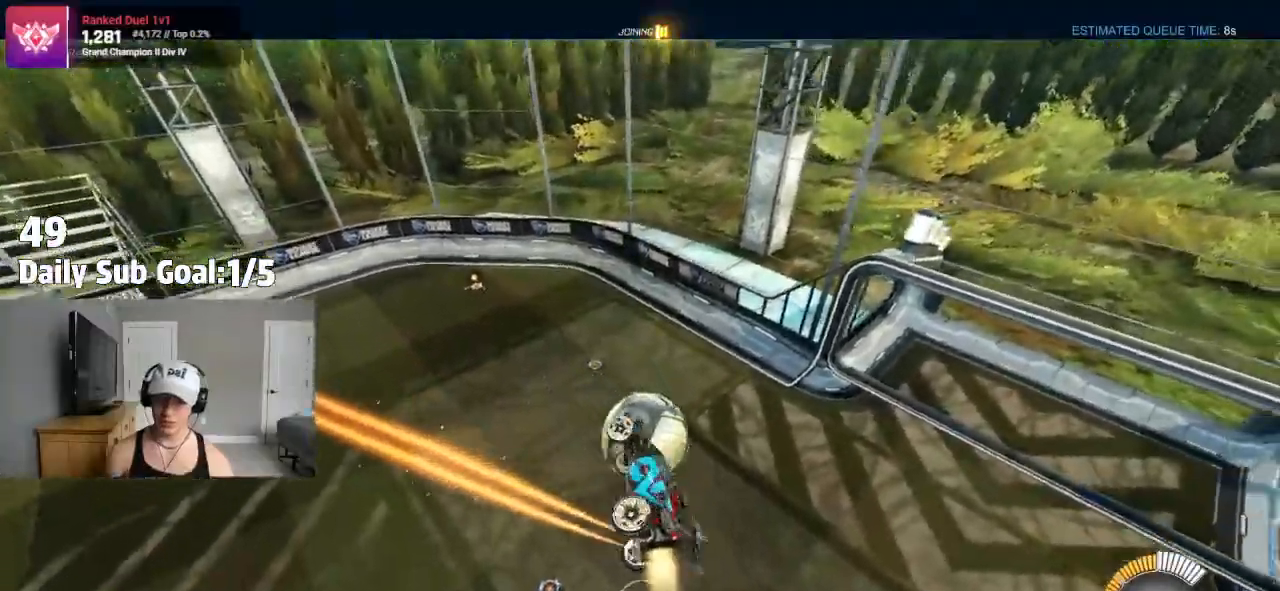
{"dt_ms": 500, "buttons": [], "left_stick": "center", "right_stick": "center", "events": [[117, "R2", "down"], [167, "L1", "up"], [167, "left_stick", "up-right"], [183, "R2", "up"], [250, "R2", "down"], [317, "left_stick", "up-left"], [433, "R2", "up"], [467, "left_stick", "center"]]}
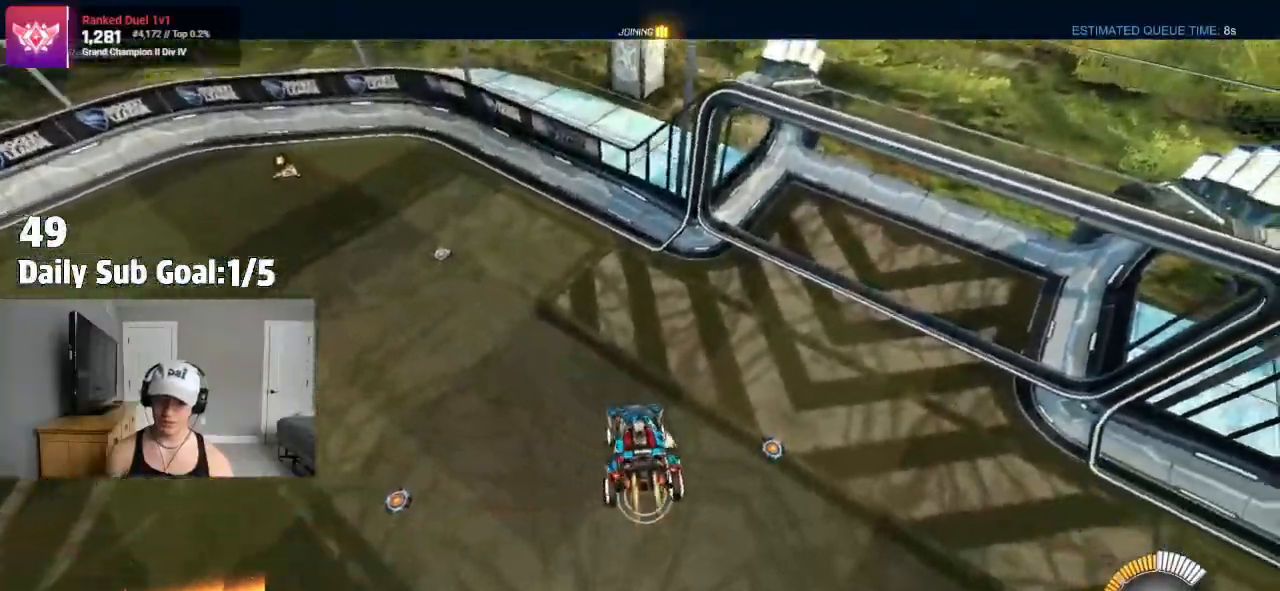
{"dt_ms": 1000, "buttons": ["R1"], "left_stick": "center", "right_stick": "center"}
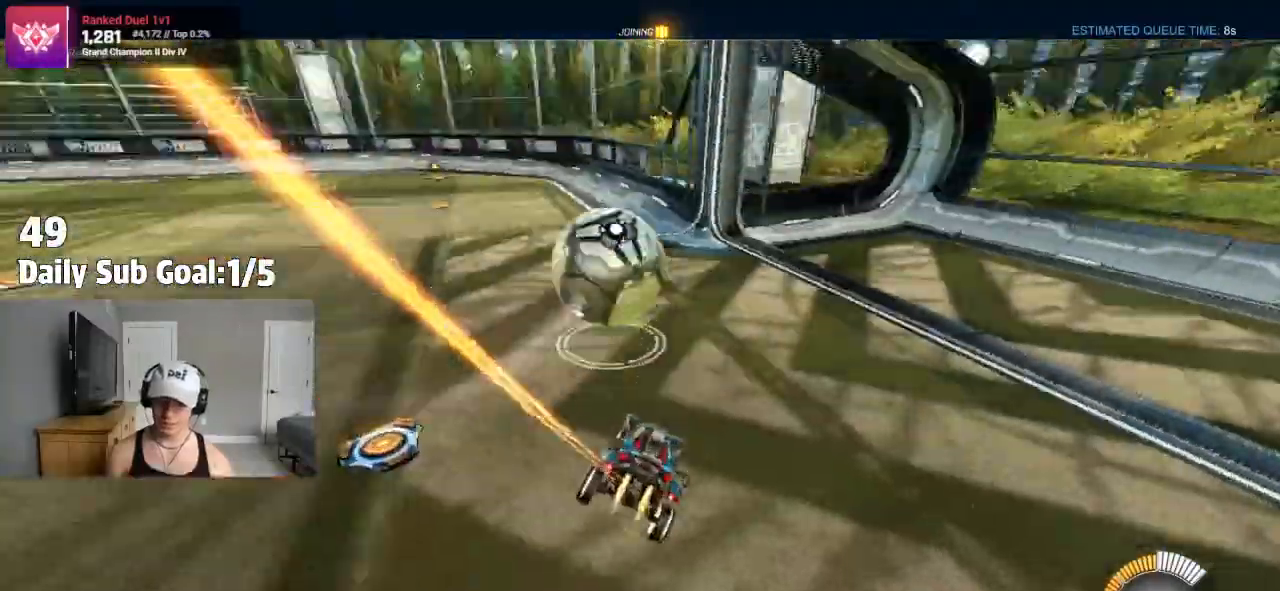
{"dt_ms": 500, "buttons": [], "left_stick": "center", "right_stick": "center", "events": [[50, "R1", "up"]]}
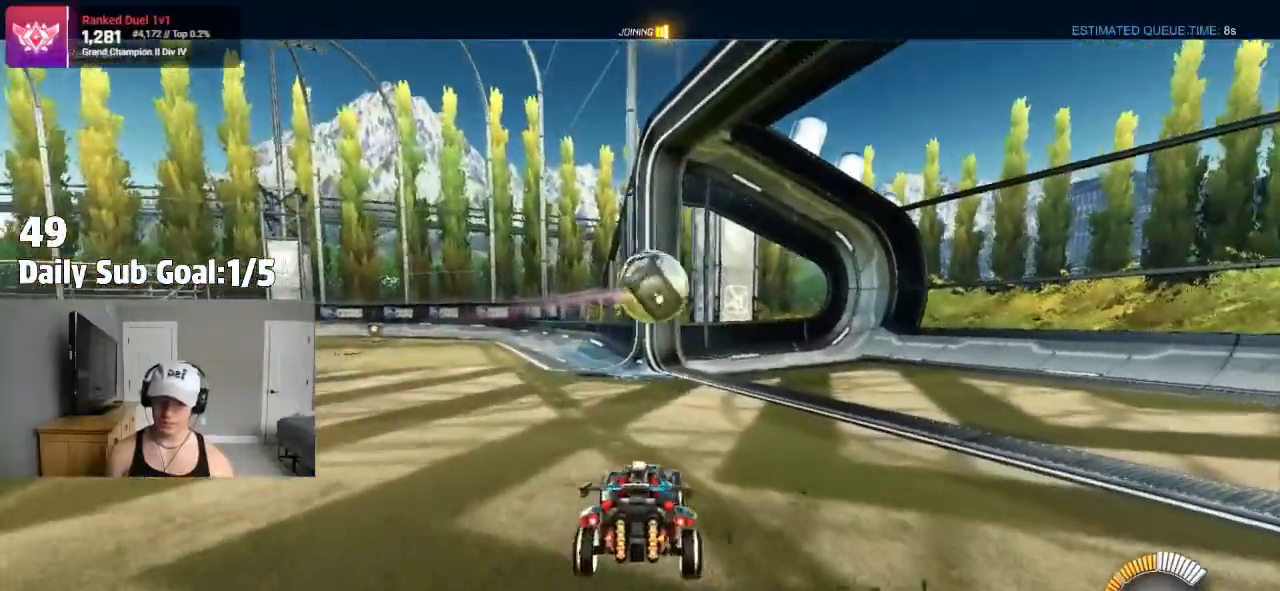
{"dt_ms": 500, "buttons": [], "left_stick": "center", "right_stick": "center", "events": [[400, "CROSS", "down"], [500, "CROSS", "up"]]}
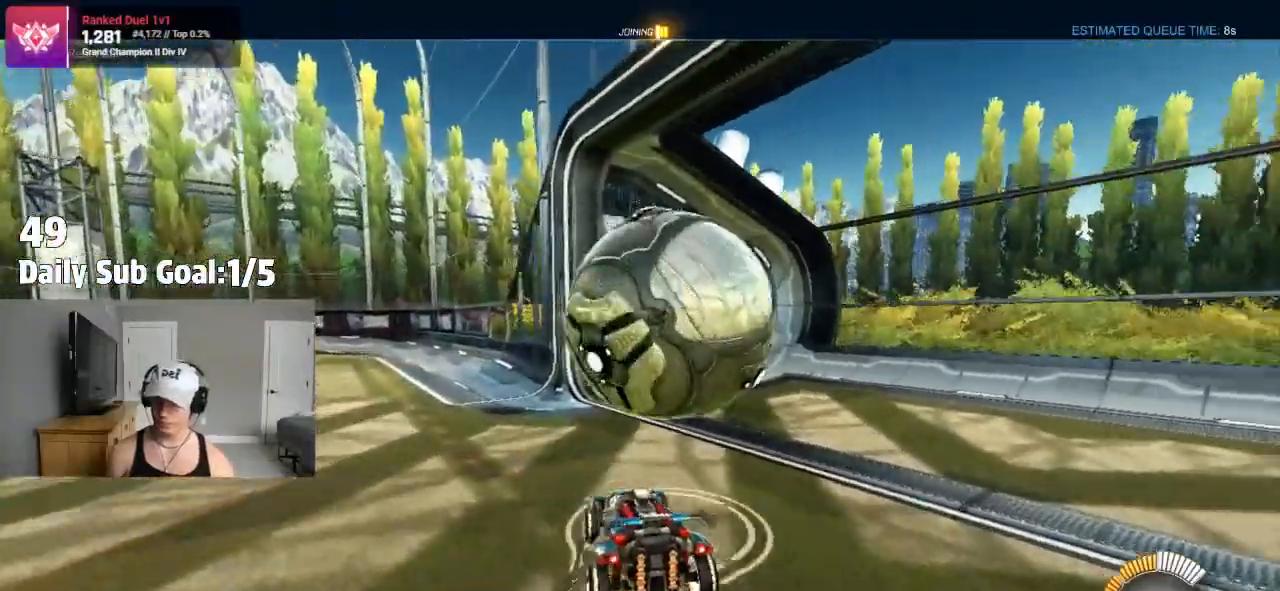
{"dt_ms": 500, "buttons": [], "left_stick": "center", "right_stick": "center", "events": []}
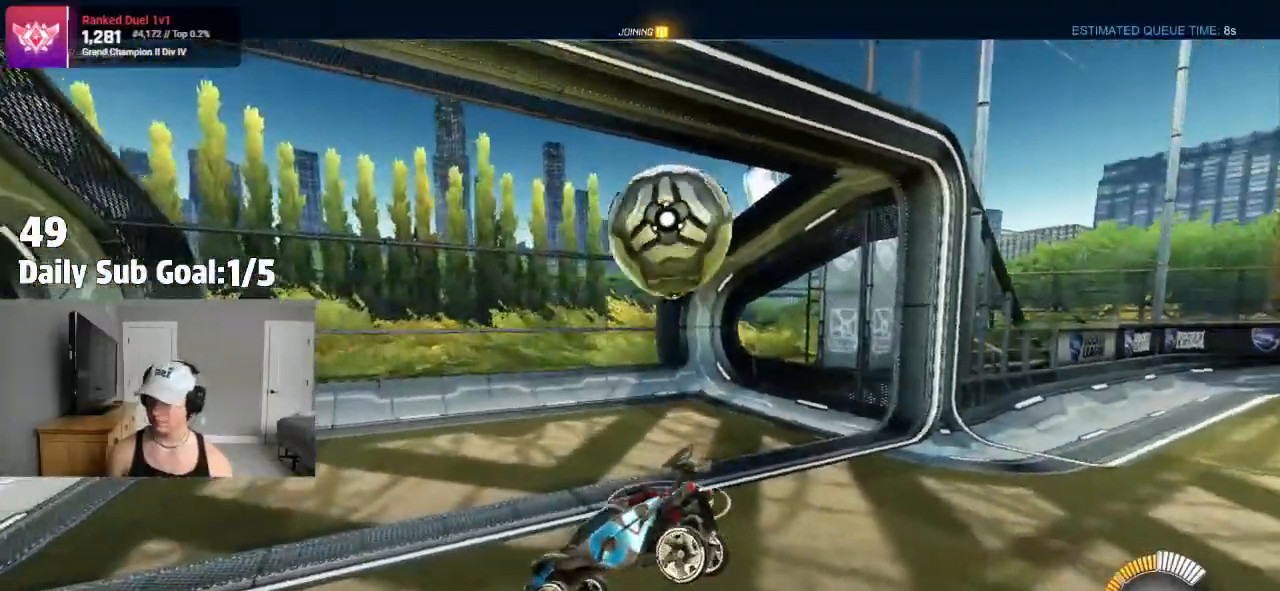
{"dt_ms": 500, "buttons": [], "left_stick": "center", "right_stick": "center", "events": []}
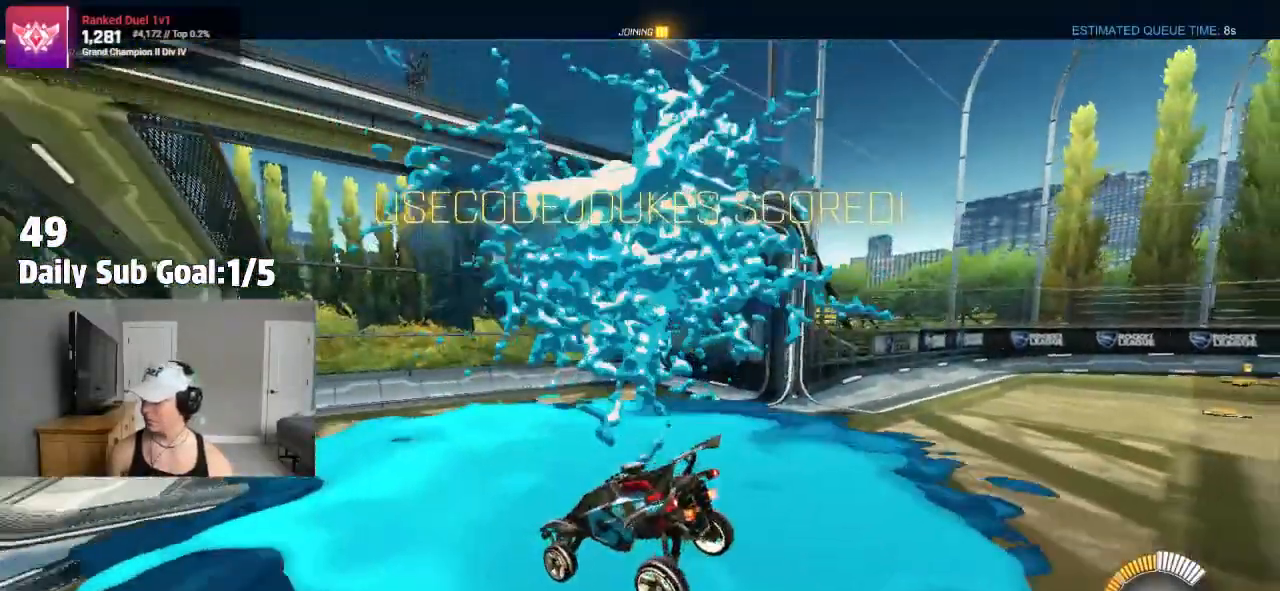
{"dt_ms": 500, "buttons": [], "left_stick": "center", "right_stick": "center", "events": []}
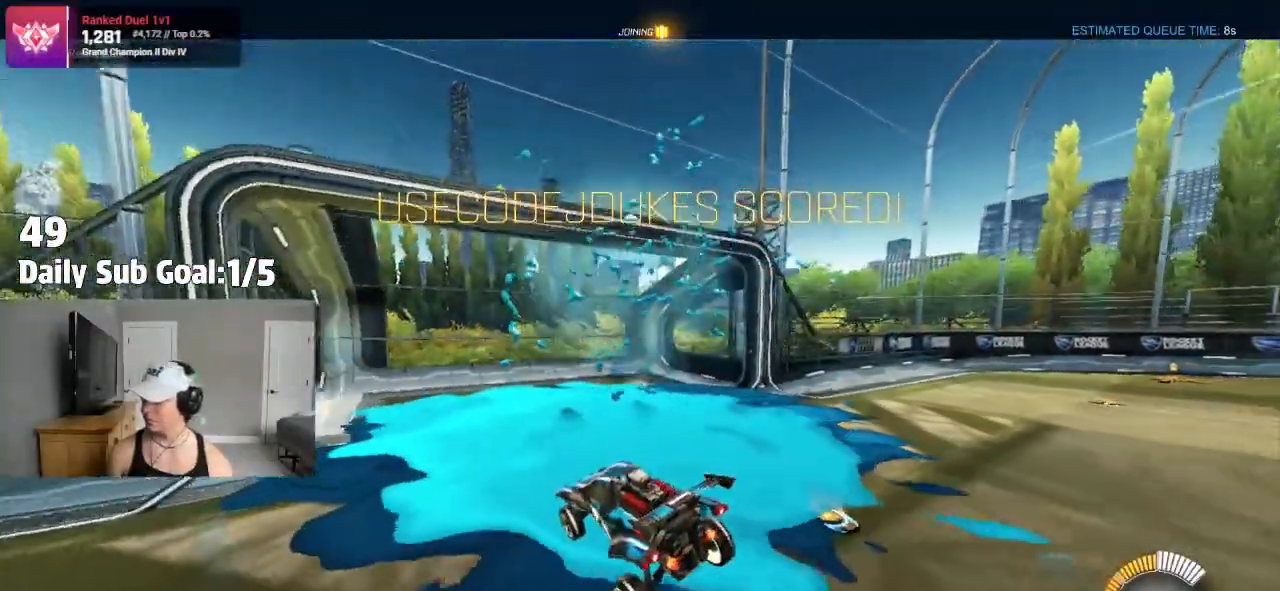
{"dt_ms": 500, "buttons": [], "left_stick": "center", "right_stick": "center", "events": []}
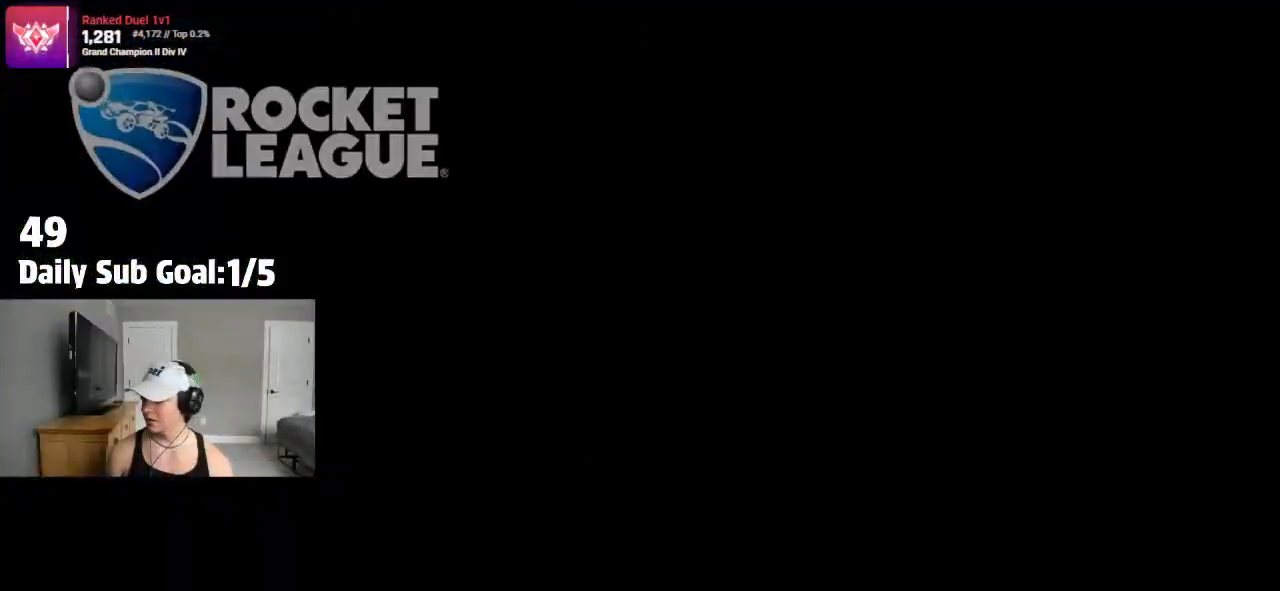
{"dt_ms": 500, "buttons": [], "left_stick": "center", "right_stick": "center", "events": []}
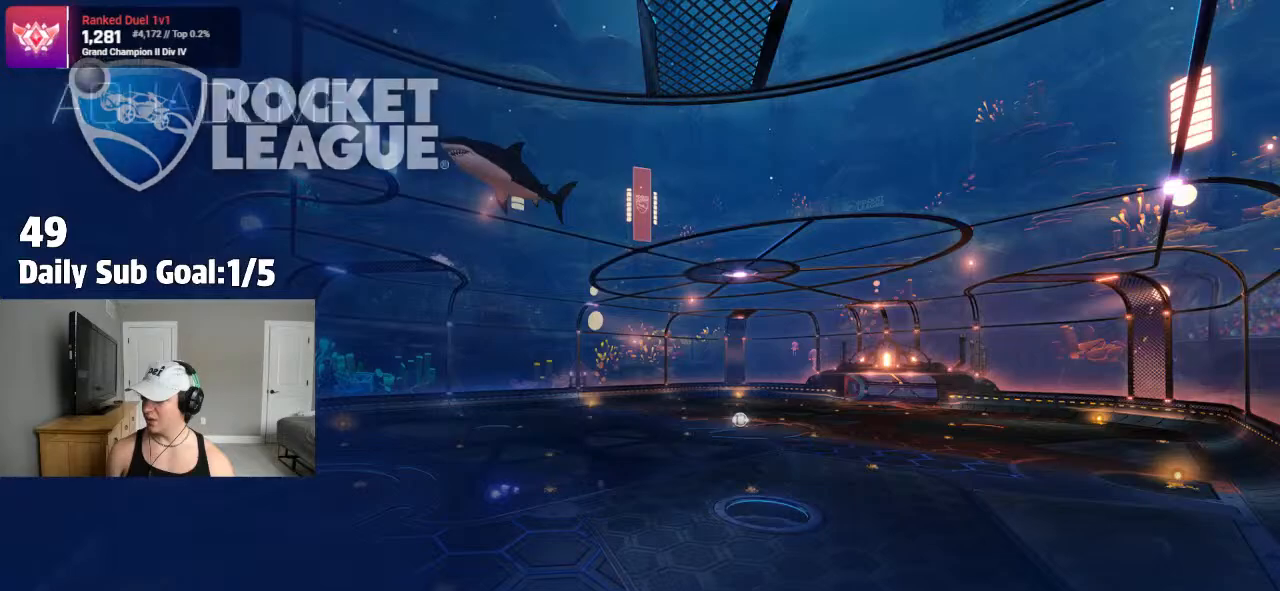
{"dt_ms": 1000, "buttons": [], "left_stick": "center", "right_stick": "center"}
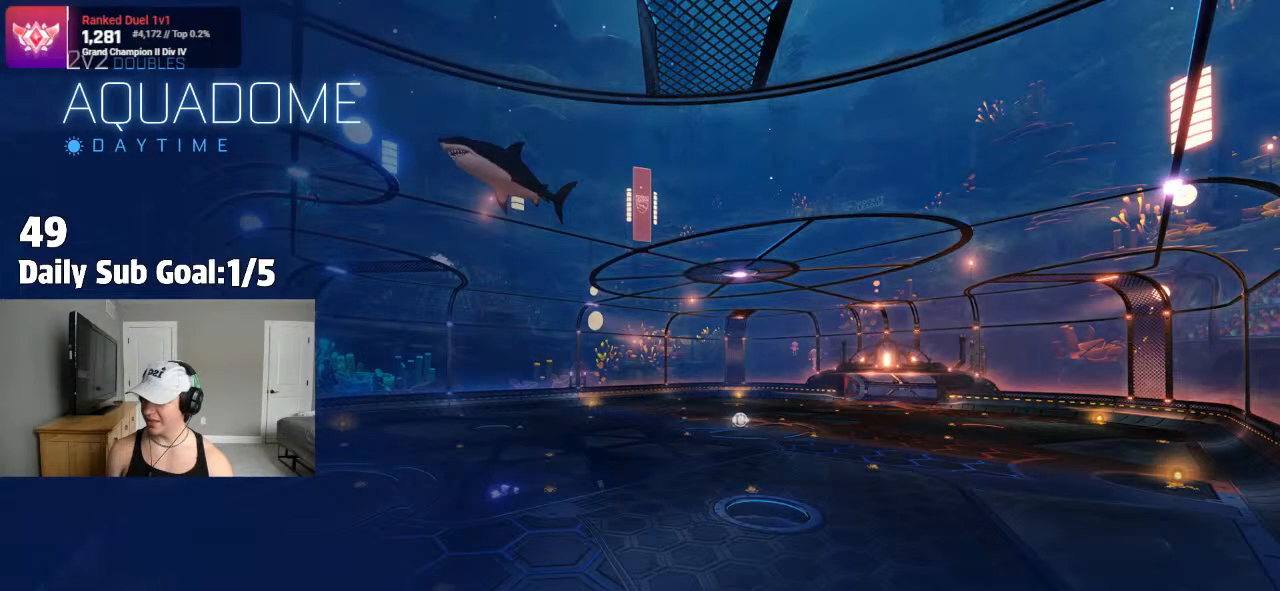
{"dt_ms": 500, "buttons": ["CROSS"], "left_stick": "center", "right_stick": "center", "events": [[433, "CROSS", "down"]]}
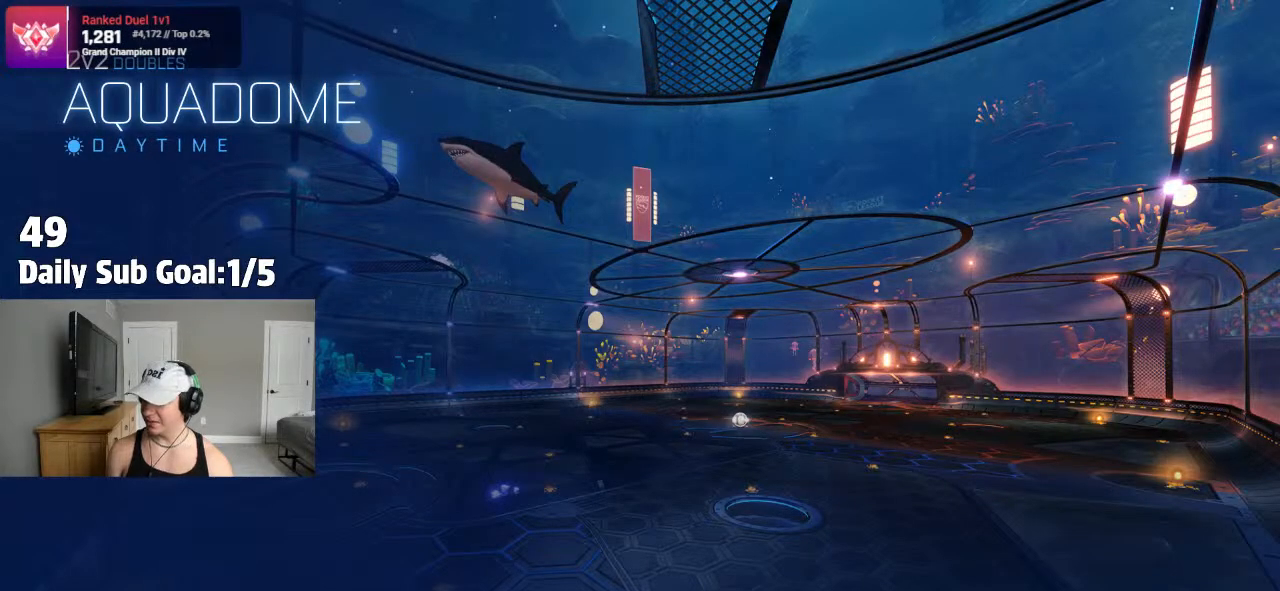
{"dt_ms": 500, "buttons": [], "left_stick": "center", "right_stick": "center", "events": [[33, "CROSS", "up"], [133, "CROSS", "down"], [367, "CROSS", "up"]]}
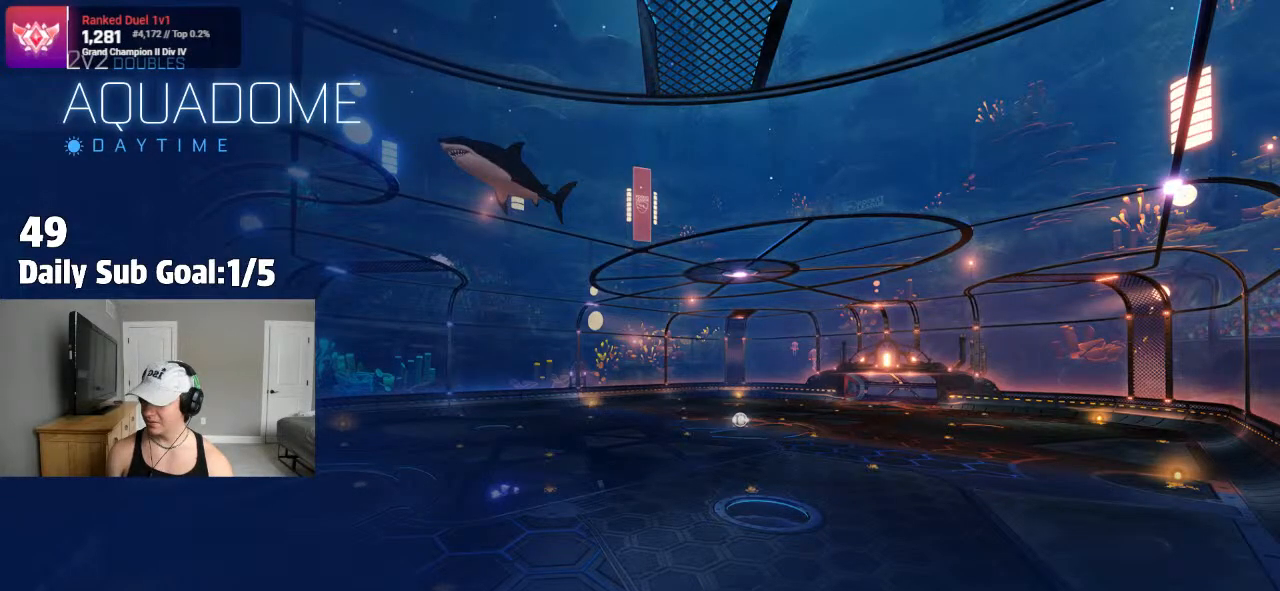
{"dt_ms": 500, "buttons": [], "left_stick": "center", "right_stick": "center", "events": [[383, "CROSS", "down"], [500, "CROSS", "up"]]}
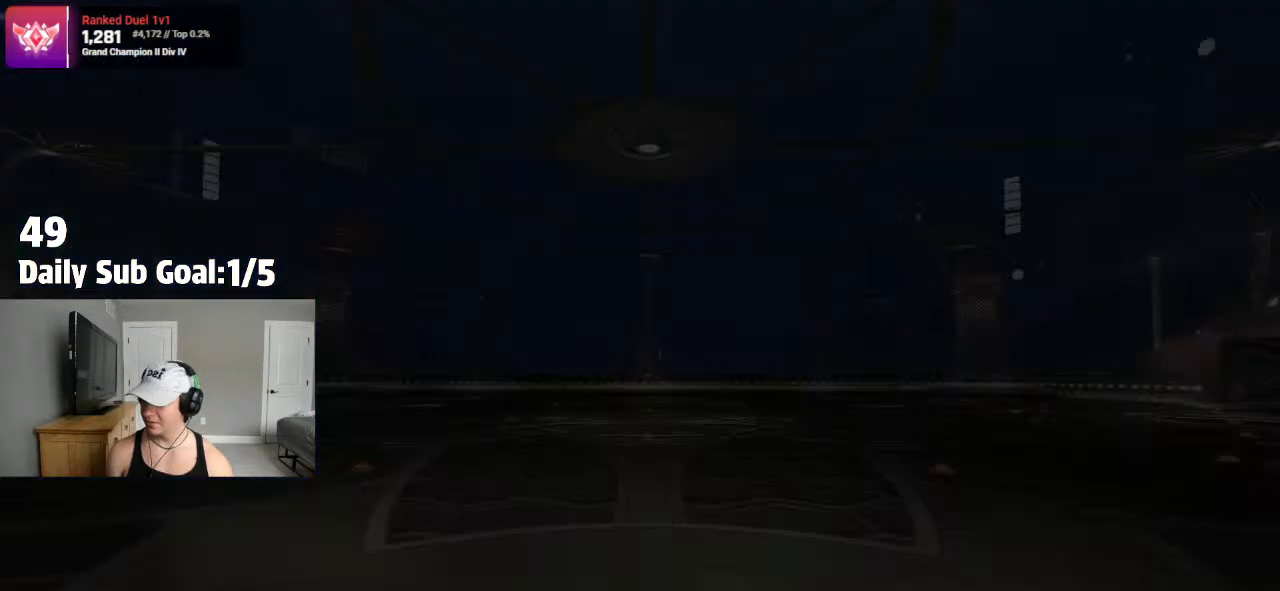
{"dt_ms": 500, "buttons": ["CROSS"], "left_stick": "center", "right_stick": "center", "events": [[283, "CROSS", "down"], [417, "R1", "down"], [500, "R1", "up"]]}